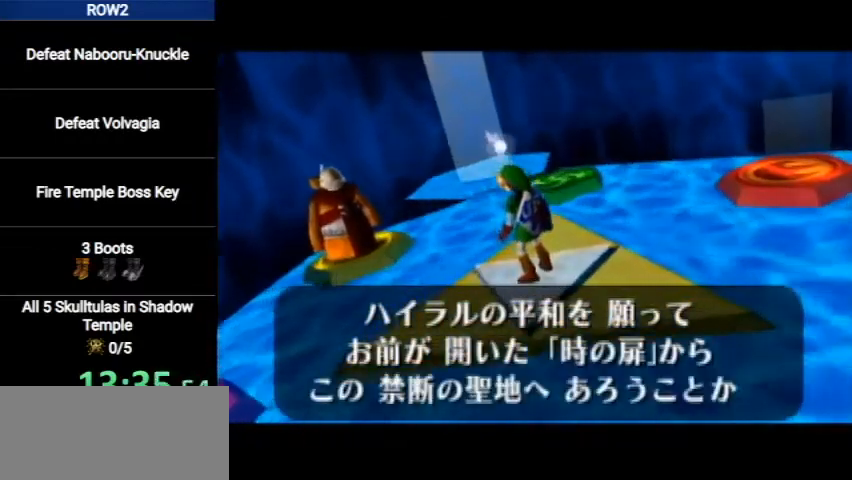
Gameplay with a controller (Nintendo layout); each line is a JSON object with the inputs held at the frame after it. "events" lists button and stick changes between this image and that frame as [ms after this image, input, new state], when the widget could be followed in between. Not read: L3 R3.
{"buttons": [], "left_stick": "center", "right_stick": "center", "events": [[67, "A", "up"], [133, "A", "down"], [167, "A", "up"], [167, "B", "up"], [233, "B", "down"], [267, "A", "down"], [300, "B", "up"], [367, "A", "up"], [400, "B", "down"], [433, "A", "down"], [467, "A", "up"], [467, "B", "up"]]}
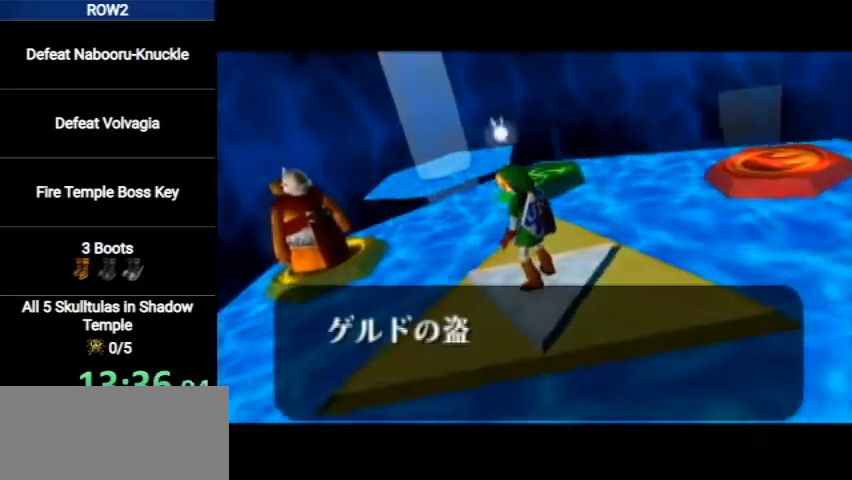
{"buttons": ["A", "B"], "left_stick": "center", "right_stick": "center", "events": [[67, "A", "down"], [67, "B", "down"], [100, "B", "up"], [167, "A", "up"], [167, "B", "down"], [200, "A", "down"], [233, "B", "up"], [300, "A", "up"], [333, "A", "down"], [367, "B", "down"], [400, "A", "up"], [400, "B", "up"], [467, "A", "down"], [500, "B", "down"]]}
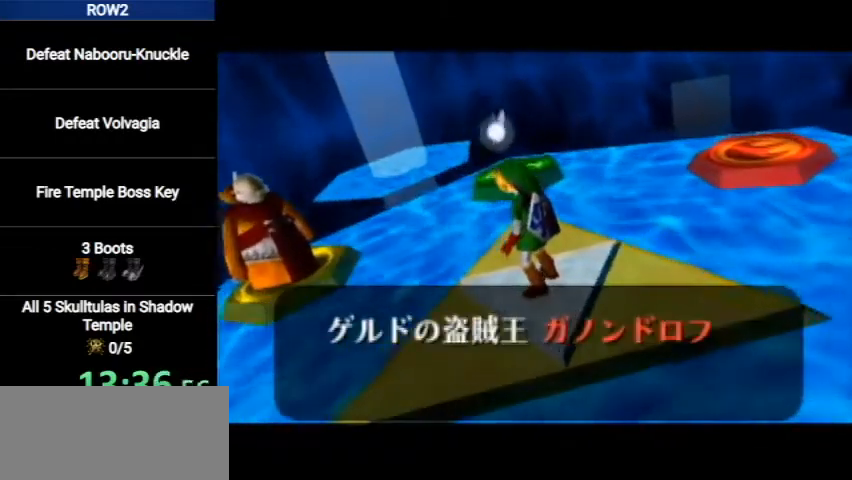
{"buttons": ["A", "B"], "left_stick": "center", "right_stick": "center", "events": [[33, "A", "up"], [100, "B", "up"], [133, "A", "down"], [133, "B", "down"], [167, "A", "up"], [200, "A", "down"], [200, "B", "up"], [267, "A", "up"], [267, "B", "down"], [367, "A", "down"], [367, "B", "up"], [433, "A", "up"], [467, "B", "down"], [500, "A", "down"]]}
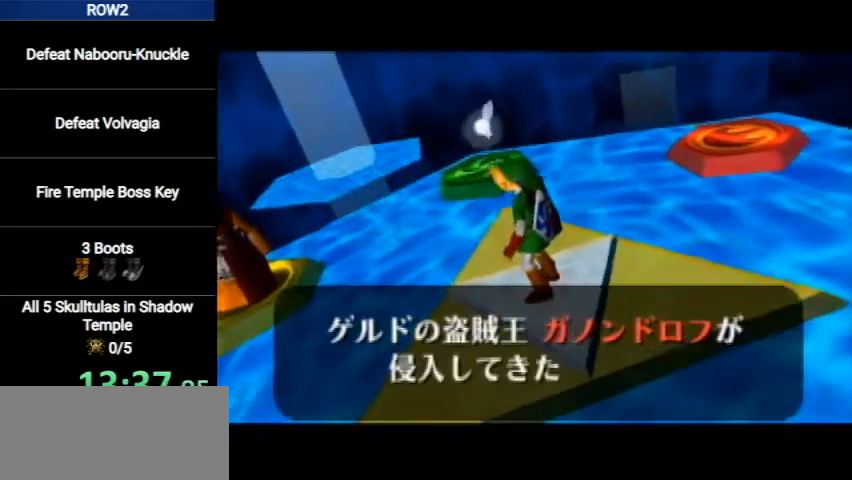
{"buttons": ["B"], "left_stick": "center", "right_stick": "center", "events": [[33, "B", "up"], [67, "A", "up"], [133, "A", "down"], [133, "B", "down"], [200, "A", "up"], [200, "B", "up"], [267, "A", "down"], [267, "B", "down"], [300, "A", "up"], [333, "B", "up"], [367, "A", "down"], [433, "A", "up"], [433, "B", "down"]]}
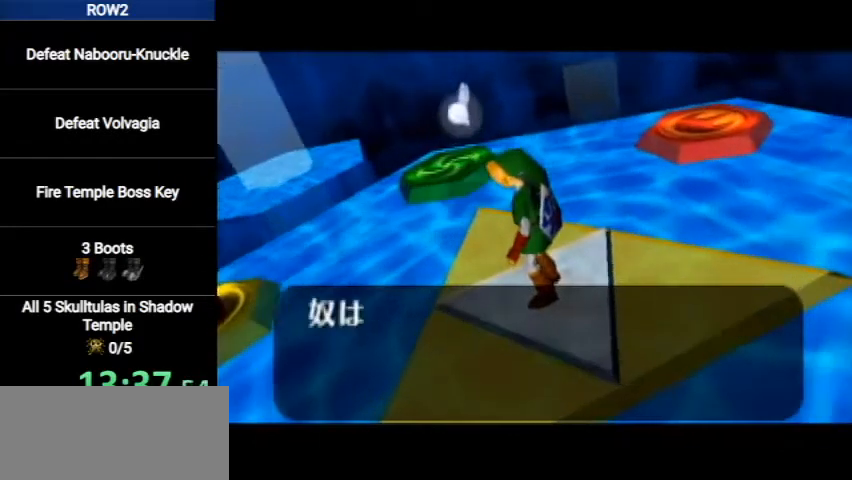
{"buttons": [], "left_stick": "center", "right_stick": "center", "events": [[33, "A", "down"], [33, "B", "up"], [100, "A", "up"], [100, "B", "down"], [167, "B", "up"], [233, "B", "down"], [300, "B", "up"], [400, "A", "down"], [400, "B", "down"], [433, "B", "up"], [467, "A", "up"]]}
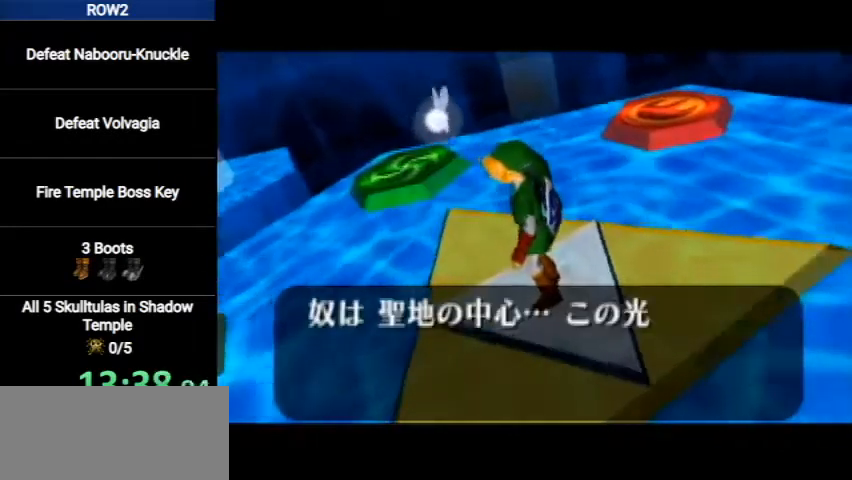
{"buttons": ["A"], "left_stick": "center", "right_stick": "center", "events": [[67, "A", "down"], [67, "B", "down"], [133, "A", "up"], [133, "B", "up"], [167, "A", "down"], [167, "B", "down"], [233, "A", "up"], [300, "B", "up"], [333, "A", "down"], [367, "B", "down"], [400, "A", "up"], [433, "B", "up"], [467, "A", "down"]]}
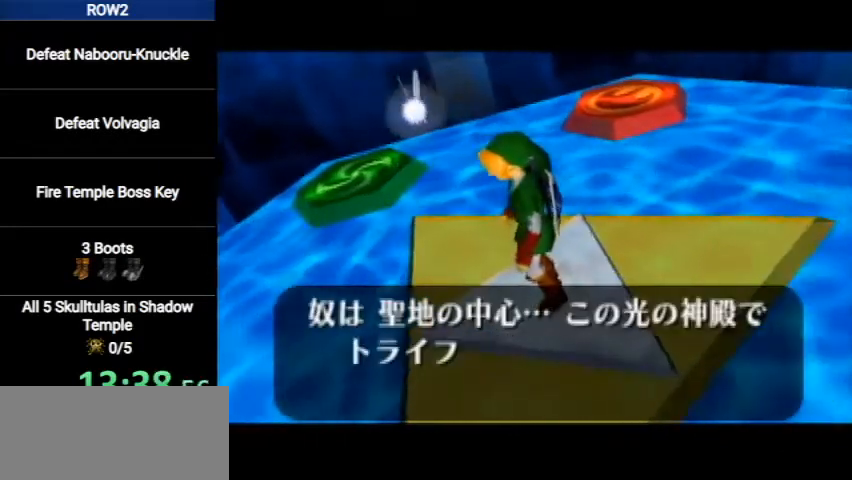
{"buttons": ["A"], "left_stick": "center", "right_stick": "center", "events": [[33, "A", "up"], [67, "B", "down"], [133, "B", "up"], [200, "B", "down"], [233, "A", "down"], [267, "B", "up"], [300, "A", "up"], [367, "A", "down"], [367, "B", "down"], [433, "A", "up"], [433, "B", "up"], [500, "A", "down"]]}
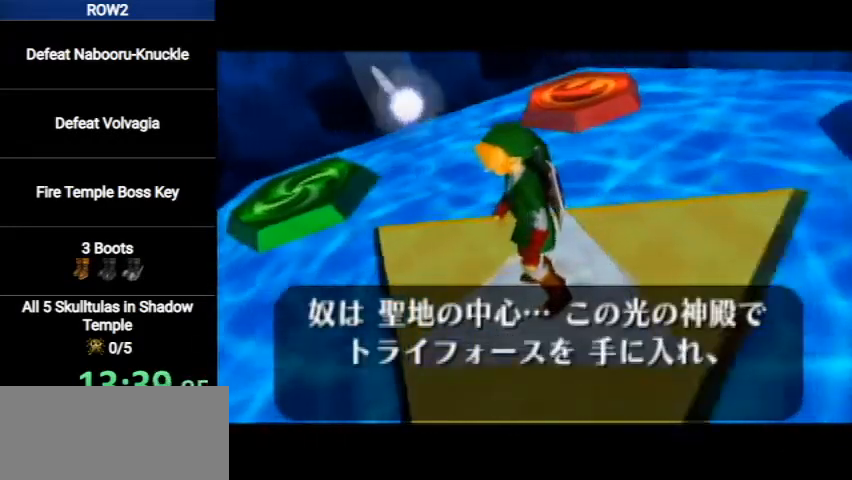
{"buttons": [], "left_stick": "center", "right_stick": "center", "events": [[67, "A", "up"], [67, "B", "down"], [133, "A", "down"], [133, "B", "up"], [167, "A", "up"], [167, "B", "down"], [267, "A", "down"], [300, "B", "up"], [333, "A", "up"], [367, "B", "down"], [400, "A", "down"], [433, "B", "up"], [467, "A", "up"]]}
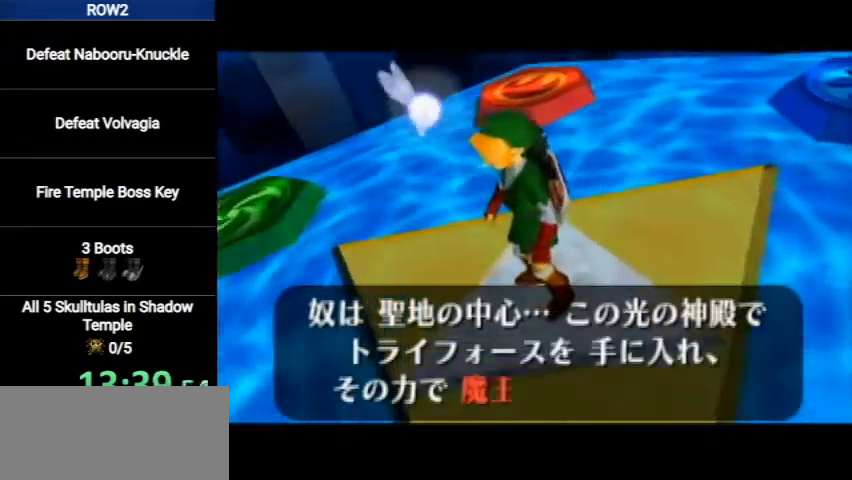
{"buttons": ["A"], "left_stick": "center", "right_stick": "center", "events": [[33, "A", "down"], [33, "B", "down"], [100, "A", "up"], [133, "B", "up"], [167, "A", "down"], [167, "B", "down"], [233, "A", "up"], [267, "B", "up"], [300, "A", "down"], [367, "B", "down"], [400, "A", "up"], [433, "B", "up"], [467, "A", "down"]]}
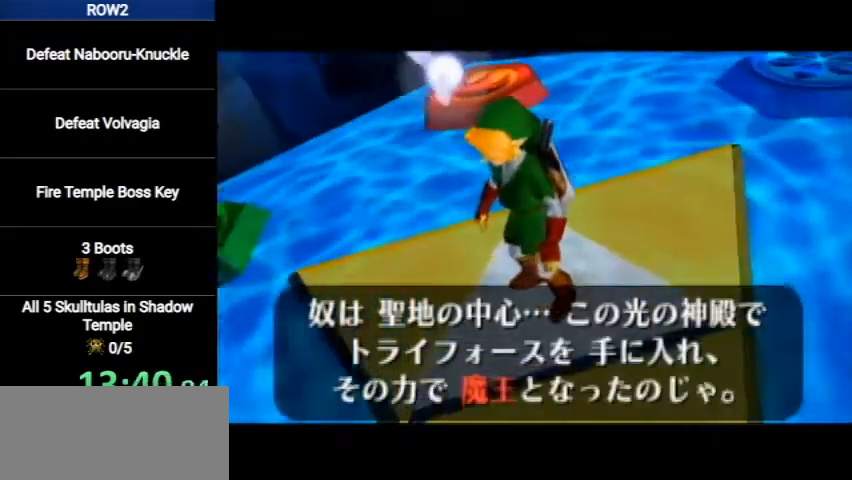
{"buttons": ["B"], "left_stick": "center", "right_stick": "center", "events": [[33, "A", "up"], [33, "B", "down"], [100, "B", "up"], [133, "A", "down"], [167, "A", "up"], [167, "B", "down"], [233, "A", "down"], [233, "B", "up"], [300, "A", "up"], [333, "B", "down"], [400, "A", "down"], [400, "B", "up"], [433, "A", "up"], [467, "B", "down"]]}
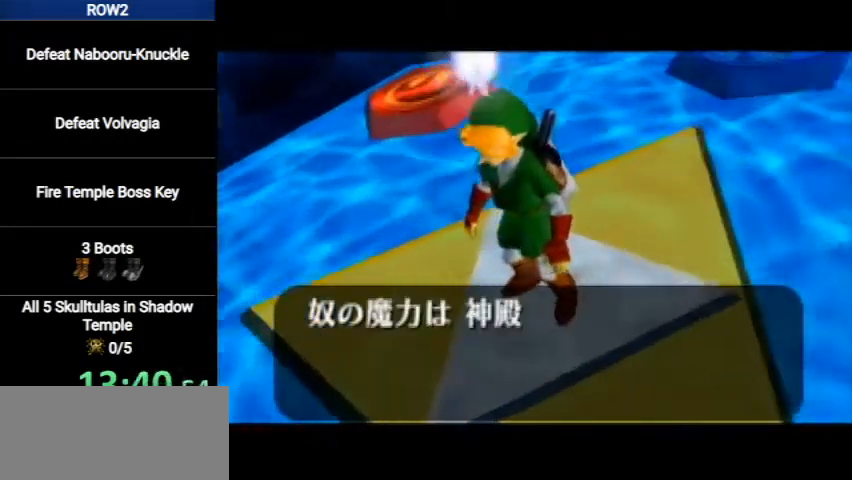
{"buttons": ["A"], "left_stick": "center", "right_stick": "center", "events": [[33, "B", "up"], [67, "A", "down"], [100, "A", "up"], [133, "B", "down"], [167, "A", "down"], [167, "B", "up"], [233, "A", "up"], [300, "A", "down"], [300, "B", "down"], [333, "B", "up"], [367, "A", "up"], [433, "B", "down"], [467, "A", "down"], [500, "B", "up"]]}
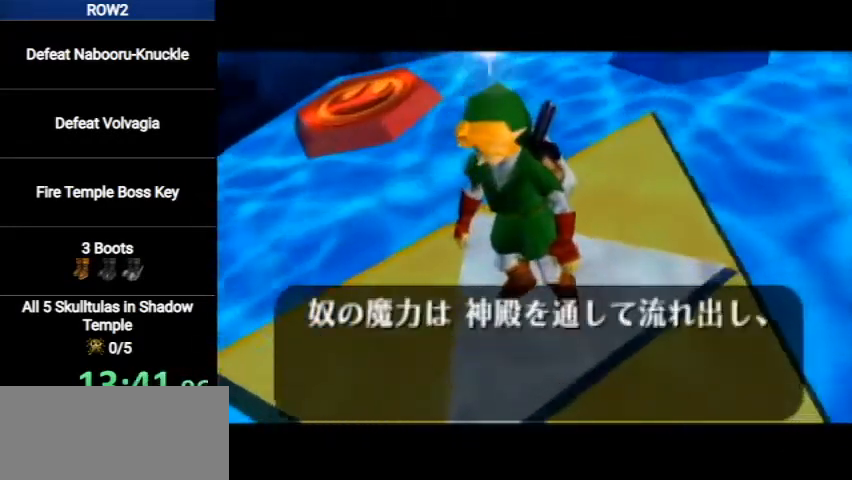
{"buttons": [], "left_stick": "center", "right_stick": "center", "events": [[67, "A", "up"], [67, "B", "down"], [133, "B", "up"], [200, "B", "down"], [233, "A", "down"], [267, "B", "up"], [300, "A", "up"], [367, "B", "down"], [400, "A", "down"], [433, "B", "up"], [467, "A", "up"]]}
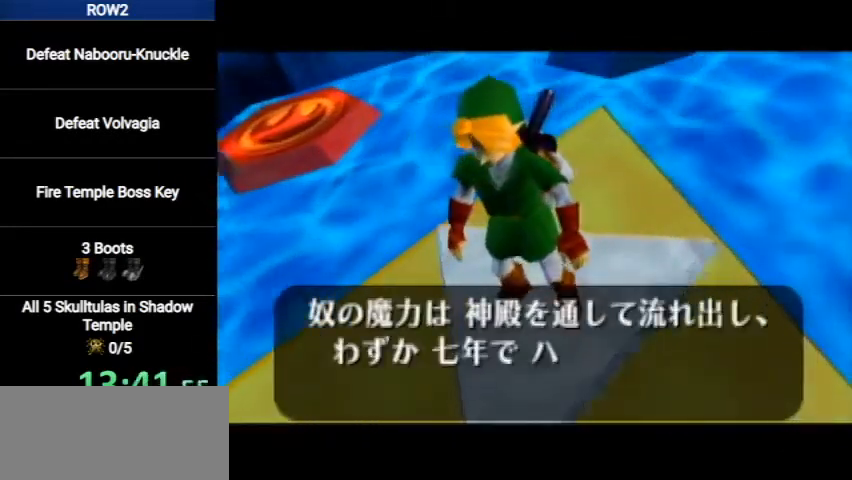
{"buttons": ["B"], "left_stick": "center", "right_stick": "center", "events": [[33, "B", "down"], [67, "A", "down"], [67, "B", "up"], [100, "A", "up"], [167, "A", "down"], [167, "B", "down"], [233, "A", "up"], [233, "B", "up"], [300, "A", "down"], [333, "B", "down"], [367, "A", "up"], [400, "B", "up"], [433, "A", "down"], [500, "A", "up"], [500, "B", "down"]]}
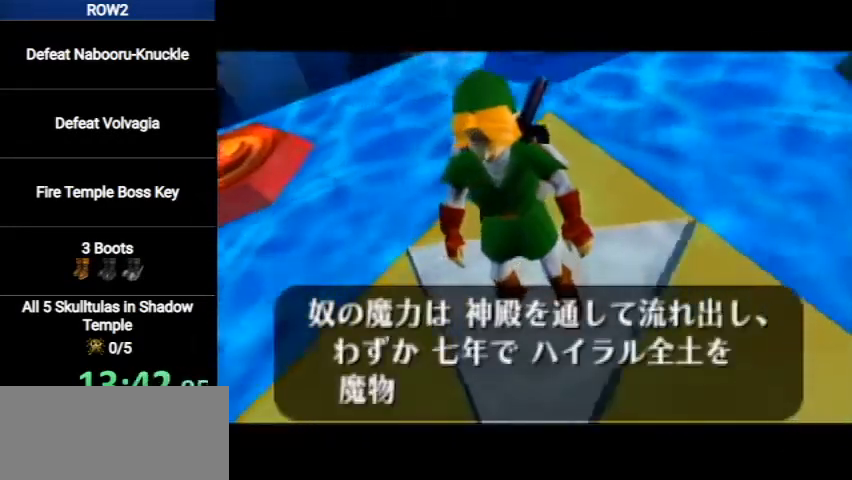
{"buttons": ["A"], "left_stick": "center", "right_stick": "center", "events": [[67, "B", "up"], [100, "A", "down"], [133, "A", "up"], [133, "B", "down"], [200, "A", "down"], [233, "B", "up"], [267, "A", "up"], [333, "A", "down"], [333, "B", "down"], [400, "A", "up"], [400, "B", "up"], [500, "A", "down"]]}
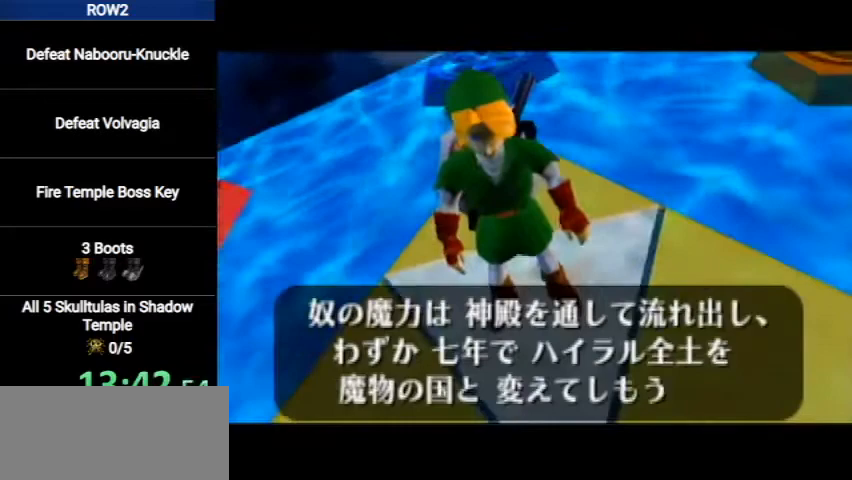
{"buttons": [], "left_stick": "center", "right_stick": "center", "events": [[33, "B", "down"], [67, "A", "up"], [67, "B", "up"], [100, "A", "down"], [167, "B", "down"], [200, "A", "up"], [233, "A", "down"], [233, "B", "up"], [333, "A", "up"], [333, "B", "down"], [400, "A", "down"], [400, "B", "up"], [500, "A", "up"]]}
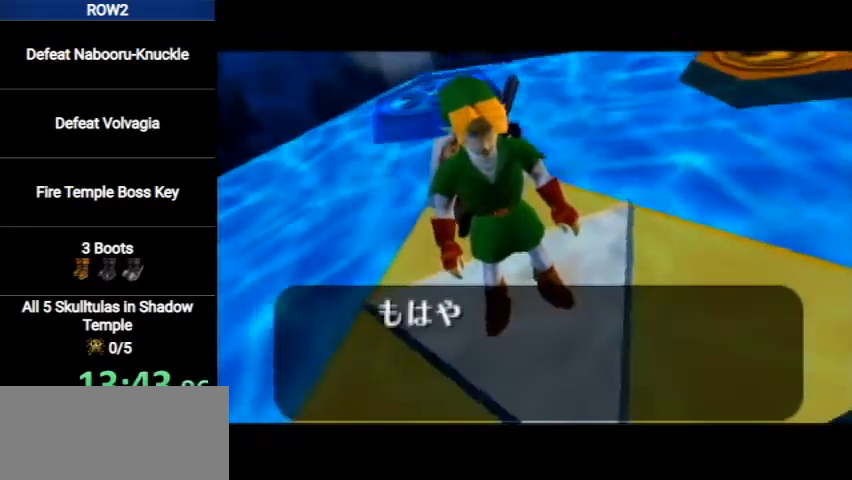
{"buttons": ["A", "B"], "left_stick": "center", "right_stick": "center", "events": [[33, "B", "down"], [67, "A", "down"], [67, "B", "up"], [100, "A", "up"], [167, "B", "down"], [200, "A", "down"], [233, "B", "up"], [300, "A", "up"], [333, "B", "down"], [367, "A", "down"], [400, "B", "up"], [433, "A", "up"], [500, "A", "down"], [500, "B", "down"]]}
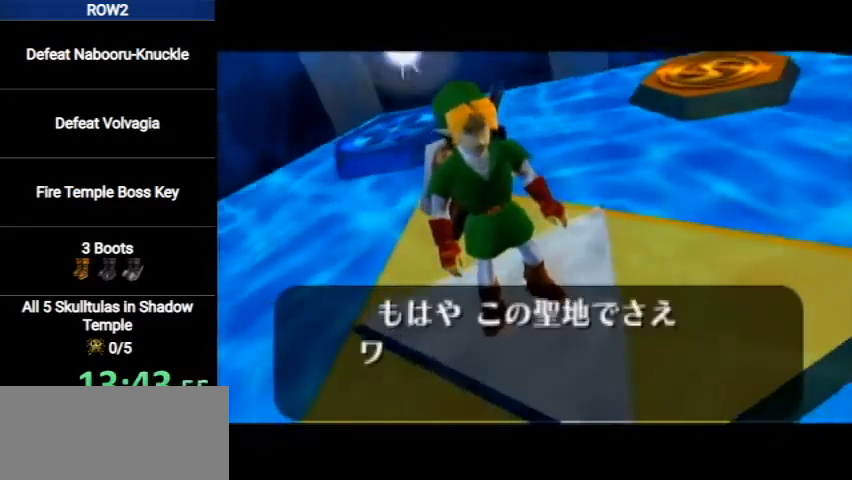
{"buttons": [], "left_stick": "center", "right_stick": "center", "events": [[33, "A", "up"], [33, "B", "up"], [133, "A", "down"], [133, "B", "down"], [200, "A", "up"], [233, "B", "up"], [267, "A", "down"], [300, "B", "down"], [367, "A", "up"], [367, "B", "up"], [400, "A", "down"], [467, "A", "up"]]}
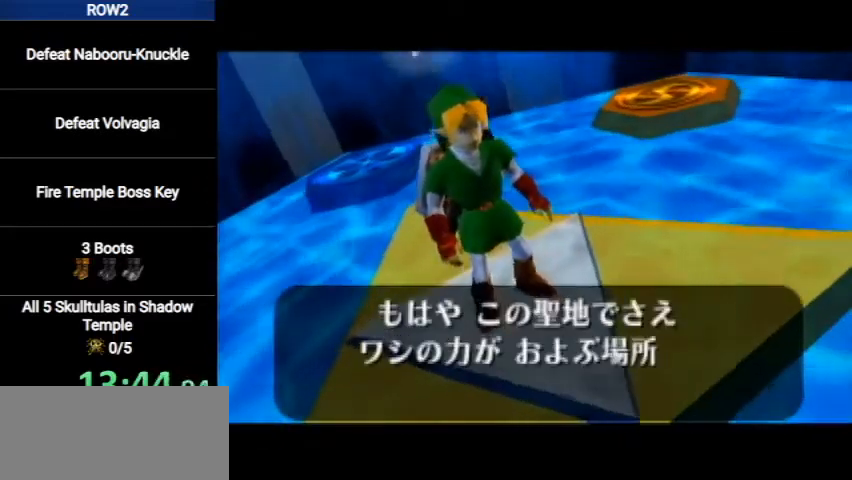
{"buttons": ["B"], "left_stick": "center", "right_stick": "center", "events": [[33, "A", "down"], [67, "A", "up"], [67, "B", "down"], [133, "B", "up"], [200, "A", "down"], [233, "A", "up"], [233, "B", "down"], [300, "B", "up"], [333, "A", "down"], [367, "A", "up"], [367, "B", "down"], [467, "A", "down"], [467, "B", "up"], [500, "A", "up"], [500, "B", "down"]]}
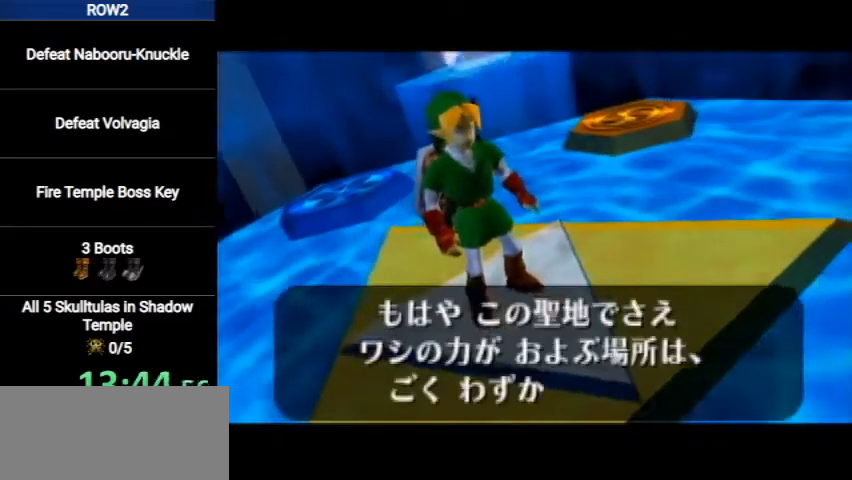
{"buttons": ["B"], "left_stick": "center", "right_stick": "center", "events": [[67, "A", "down"], [67, "B", "up"], [133, "A", "up"], [133, "B", "down"], [200, "B", "up"], [233, "A", "down"], [267, "A", "up"], [300, "B", "down"], [333, "B", "up"], [400, "A", "down"], [433, "A", "up"], [433, "B", "down"]]}
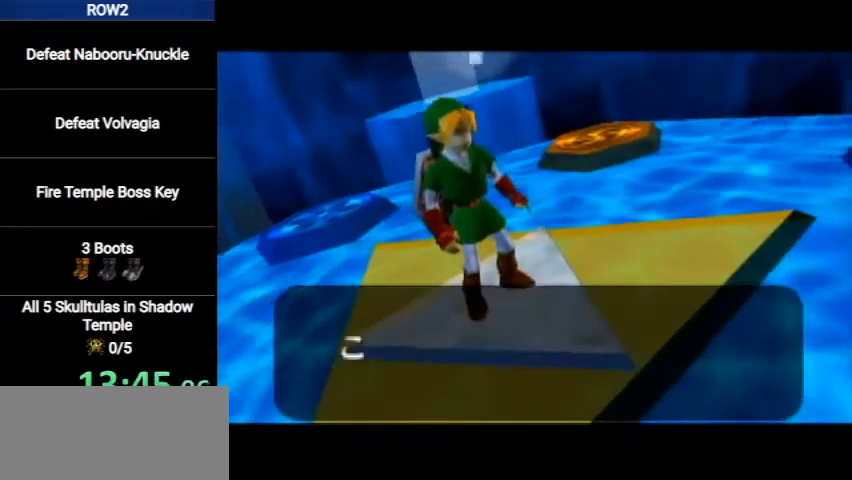
{"buttons": ["B"], "left_stick": "center", "right_stick": "center", "events": [[100, "B", "up"], [133, "A", "down"], [167, "B", "down"], [233, "A", "up"], [233, "B", "up"], [267, "A", "down"], [300, "B", "down"], [367, "A", "up"], [367, "B", "up"], [400, "A", "down"], [467, "B", "down"], [500, "A", "up"]]}
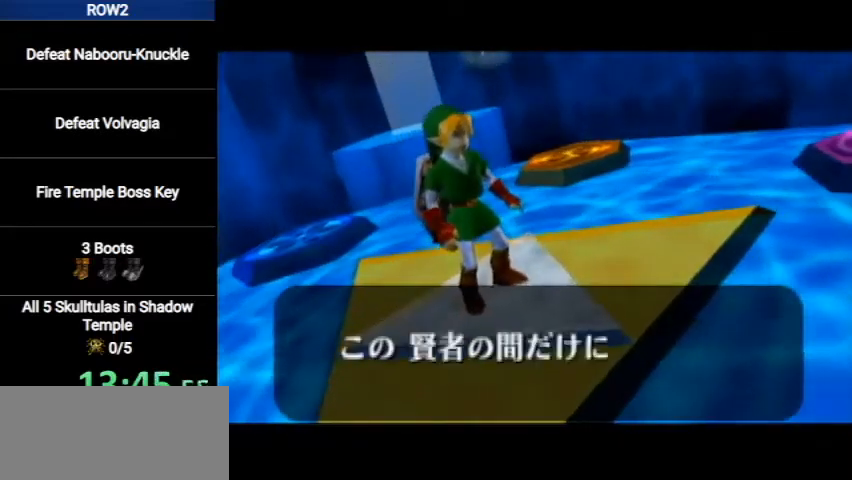
{"buttons": ["B"], "left_stick": "center", "right_stick": "center", "events": [[33, "A", "down"], [33, "B", "up"], [67, "B", "down"], [100, "A", "up"], [167, "A", "down"], [167, "B", "up"], [200, "A", "up"], [200, "B", "down"], [267, "B", "up"], [300, "A", "down"], [367, "A", "up"], [400, "A", "down"], [467, "A", "up"], [467, "B", "down"]]}
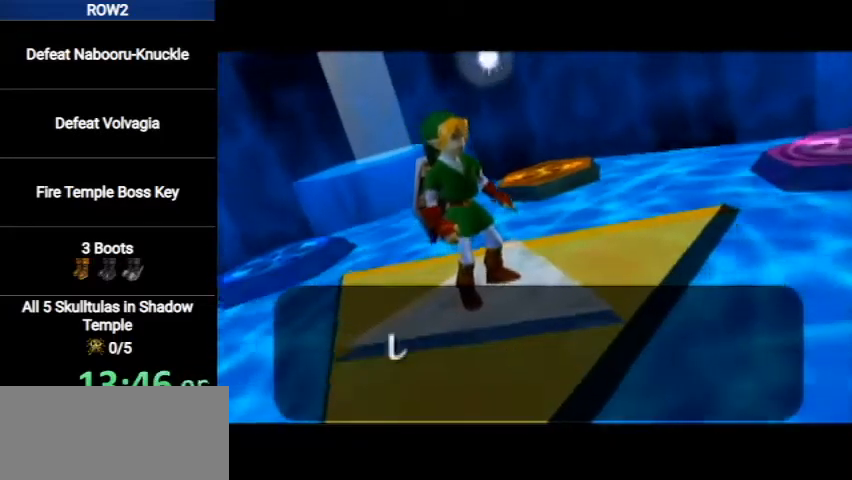
{"buttons": ["B"], "left_stick": "center", "right_stick": "center", "events": [[33, "A", "down"], [33, "B", "up"], [67, "A", "up"], [67, "B", "down"], [167, "B", "up"], [233, "B", "down"], [300, "B", "up"], [367, "B", "down"], [400, "B", "up"], [467, "A", "down"], [500, "A", "up"], [500, "B", "down"]]}
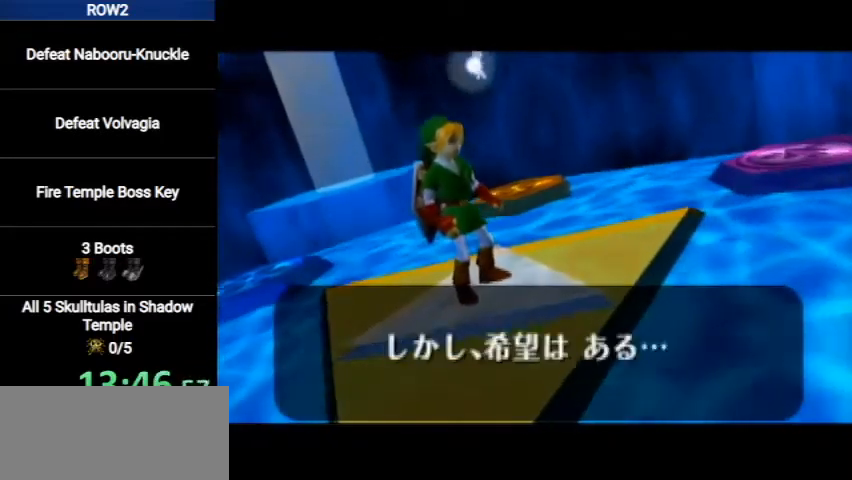
{"buttons": ["B"], "left_stick": "center", "right_stick": "center", "events": [[33, "B", "up"], [133, "B", "down"], [167, "B", "up"], [200, "A", "down"], [233, "A", "up"], [267, "B", "down"], [300, "A", "down"], [300, "B", "up"], [367, "A", "up"], [400, "B", "down"], [467, "A", "down"], [467, "B", "up"], [500, "A", "up"], [500, "B", "down"]]}
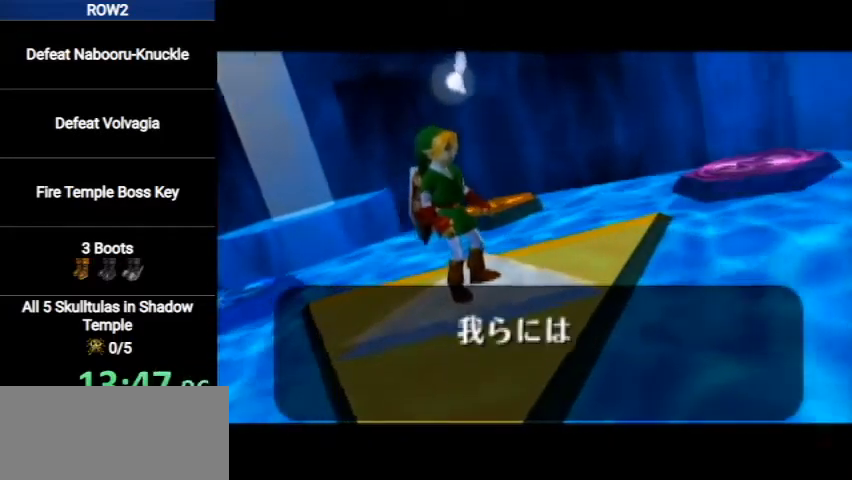
{"buttons": ["B"], "left_stick": "center", "right_stick": "center", "events": [[33, "B", "up"], [67, "A", "down"], [100, "A", "up"], [100, "B", "down"], [167, "B", "up"], [200, "A", "down"], [267, "A", "up"], [267, "B", "down"], [300, "B", "up"], [333, "A", "down"], [367, "A", "up"], [400, "B", "down"], [433, "B", "up"], [500, "B", "down"]]}
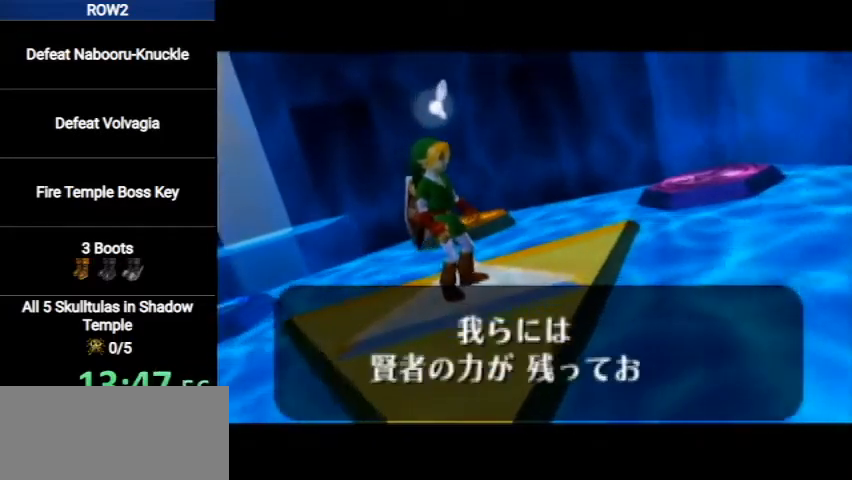
{"buttons": [], "left_stick": "center", "right_stick": "center", "events": [[100, "A", "down"], [100, "B", "up"], [167, "A", "up"], [167, "B", "down"], [200, "B", "up"], [233, "A", "down"], [300, "A", "up"], [300, "B", "down"], [333, "B", "up"], [400, "A", "down"], [433, "A", "up"], [467, "A", "down"], [500, "A", "up"]]}
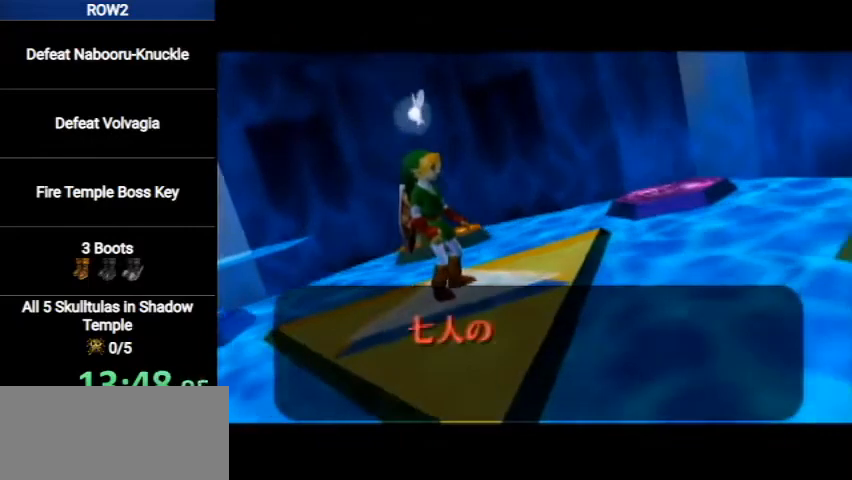
{"buttons": ["A"], "left_stick": "center", "right_stick": "center", "events": [[33, "B", "down"], [100, "A", "down"], [100, "B", "up"], [167, "A", "up"], [200, "B", "down"], [267, "A", "down"], [267, "B", "up"], [333, "A", "up"], [333, "B", "down"], [400, "A", "down"], [433, "A", "up"], [433, "B", "up"], [500, "A", "down"]]}
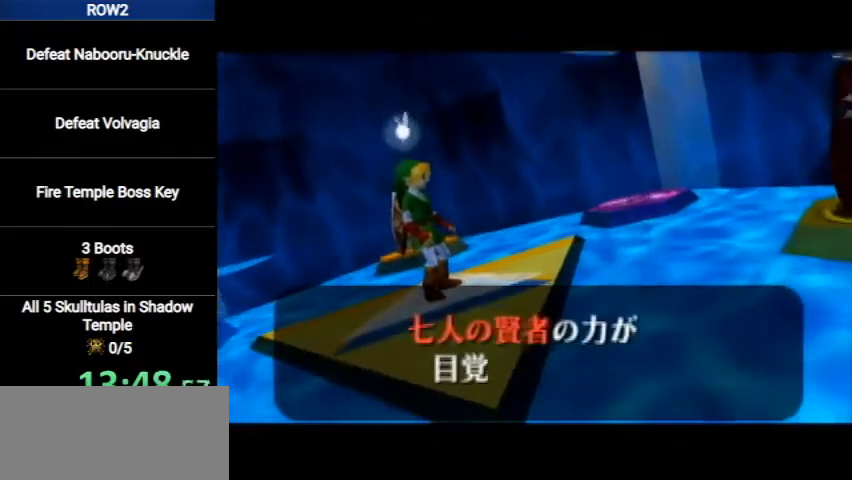
{"buttons": ["A"], "left_stick": "center", "right_stick": "center", "events": [[67, "A", "up"], [100, "B", "down"], [167, "A", "down"], [167, "B", "up"], [200, "A", "up"], [267, "B", "down"], [300, "A", "down"], [367, "A", "up"], [367, "B", "up"], [433, "A", "down"], [433, "B", "down"], [467, "A", "up"], [467, "B", "up"], [500, "A", "down"]]}
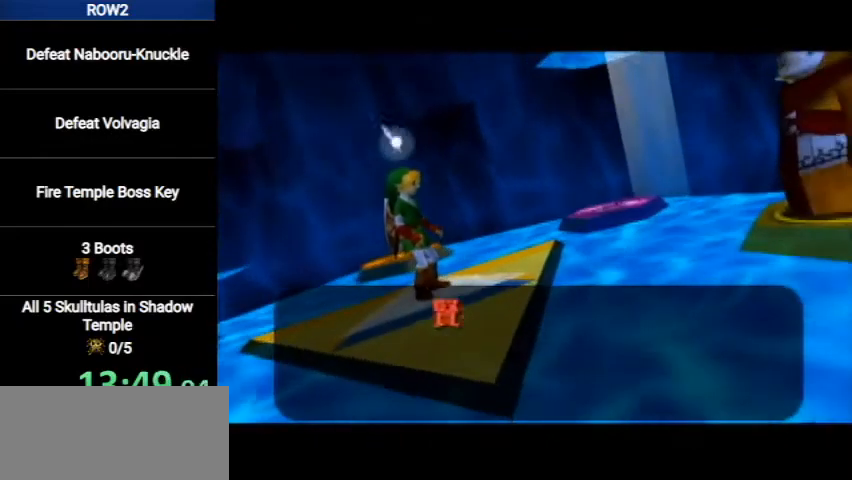
{"buttons": [], "left_stick": "center", "right_stick": "center", "events": [[67, "B", "down"], [100, "A", "up"], [133, "B", "up"], [167, "A", "down"], [233, "A", "up"], [233, "B", "down"], [300, "A", "down"], [300, "B", "up"], [367, "A", "up"], [433, "B", "down"], [467, "A", "down"], [467, "B", "up"], [500, "A", "up"]]}
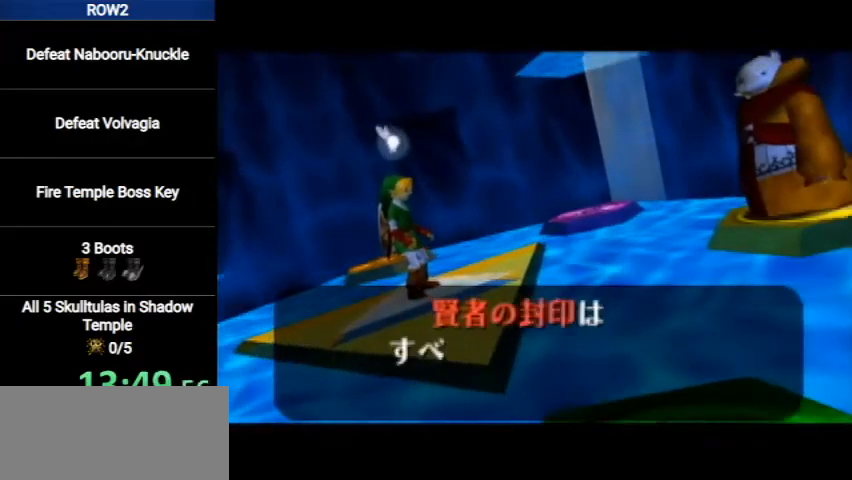
{"buttons": ["A"], "left_stick": "center", "right_stick": "center", "events": [[67, "A", "down"], [67, "B", "down"], [133, "B", "up"], [167, "A", "up"], [233, "A", "down"], [233, "B", "down"], [300, "A", "up"], [333, "B", "up"], [400, "A", "down"], [433, "A", "up"], [433, "B", "down"], [467, "A", "down"], [467, "B", "up"]]}
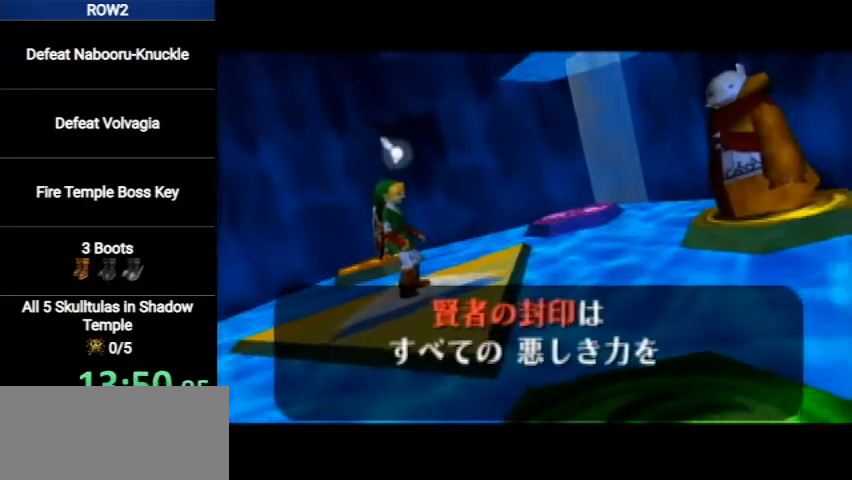
{"buttons": [], "left_stick": "center", "right_stick": "center", "events": [[67, "A", "up"], [67, "B", "down"], [133, "B", "up"], [167, "A", "down"], [200, "A", "up"], [233, "B", "down"], [300, "A", "down"], [333, "B", "up"], [367, "A", "up"], [433, "B", "down"], [467, "A", "down"], [467, "B", "up"], [500, "A", "up"]]}